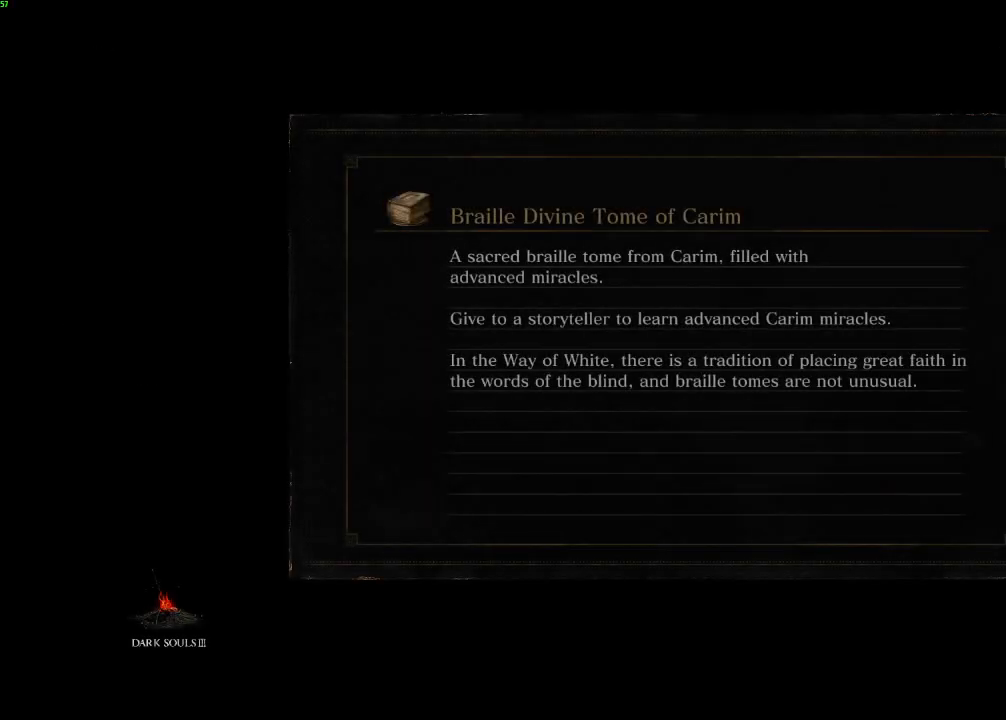
Gameplay with keyboard and mouse; each line is a JSON object with the keys and mouse buttons held at the frame after it. "events" lists presses ("down") and releases ("up") of "a", "d", "down", "e", "escape", "f", "left", "q", "r", "right", "s", "shift", "space", "tab", "up", "w", "x", "z", "mouse_left", "mouse_wheel", "mouse_right", "mouse_mb4" and "mouse_mb5" between this image and that frame as [ms after this image, input, new state], when the widget could be followed in between. "mouse_left", "mouse_wheel", "mouse_right", "mouse_mb4", "mouse_mb5" = the "left", "wheel", "right", "mb4", "mb5" buttons of the "mouse" list. No other keys are recorded. "wheel" means that the mouse wheel is clicked or scrolled. Mouse movement is not recorded.
{"keys": [], "mouse": [], "events": []}
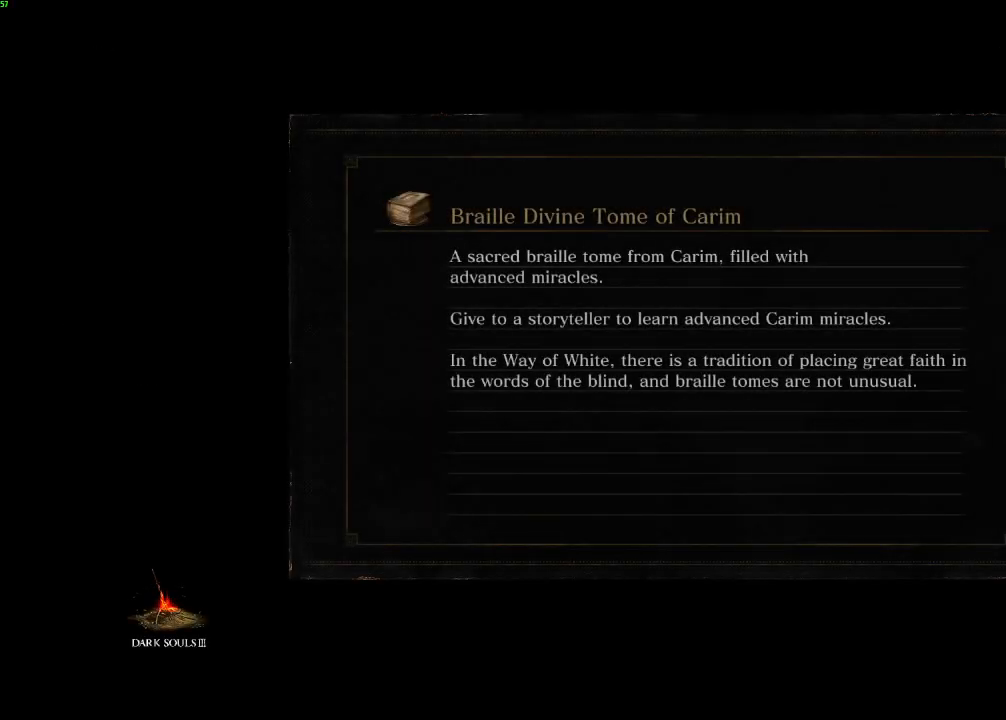
{"keys": [], "mouse": [], "events": []}
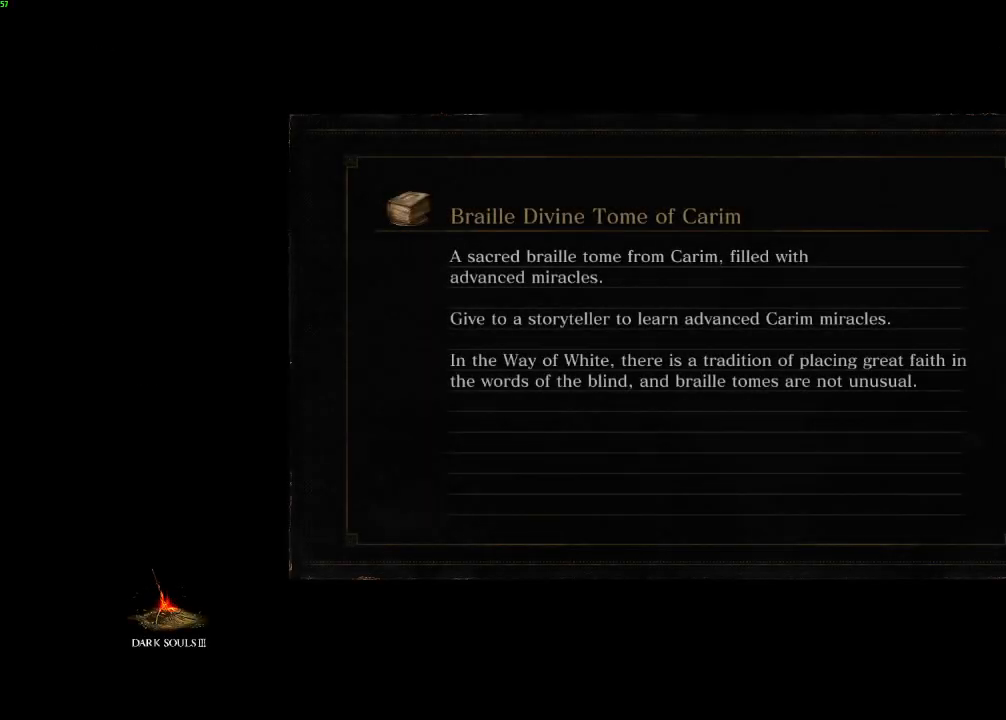
{"keys": [], "mouse": [], "events": []}
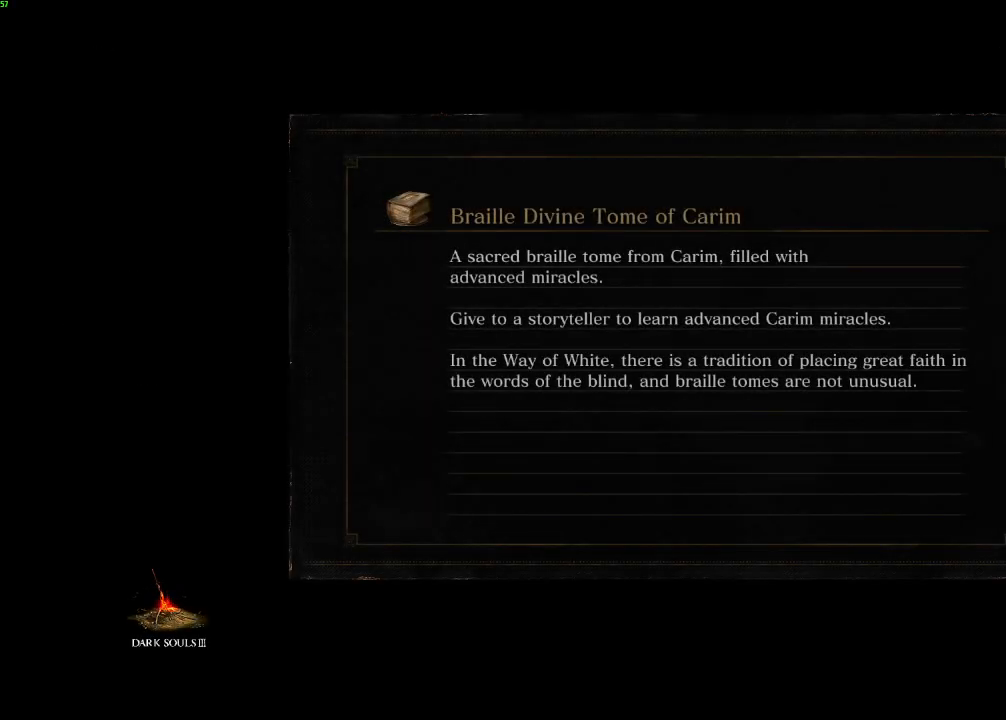
{"keys": [], "mouse": [], "events": []}
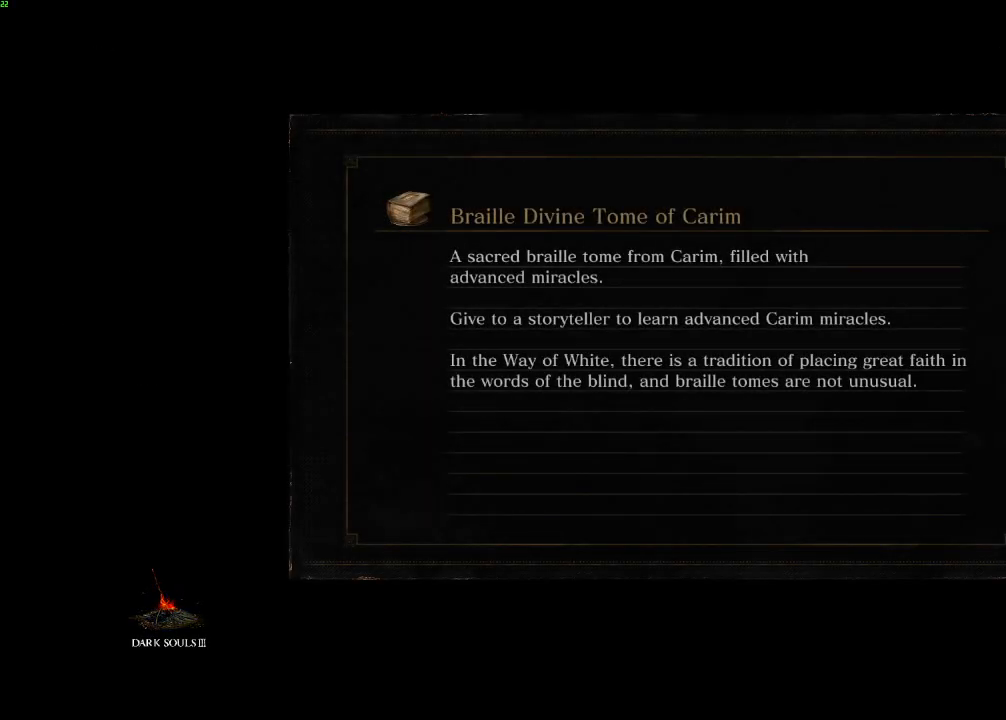
{"keys": [], "mouse": [], "events": []}
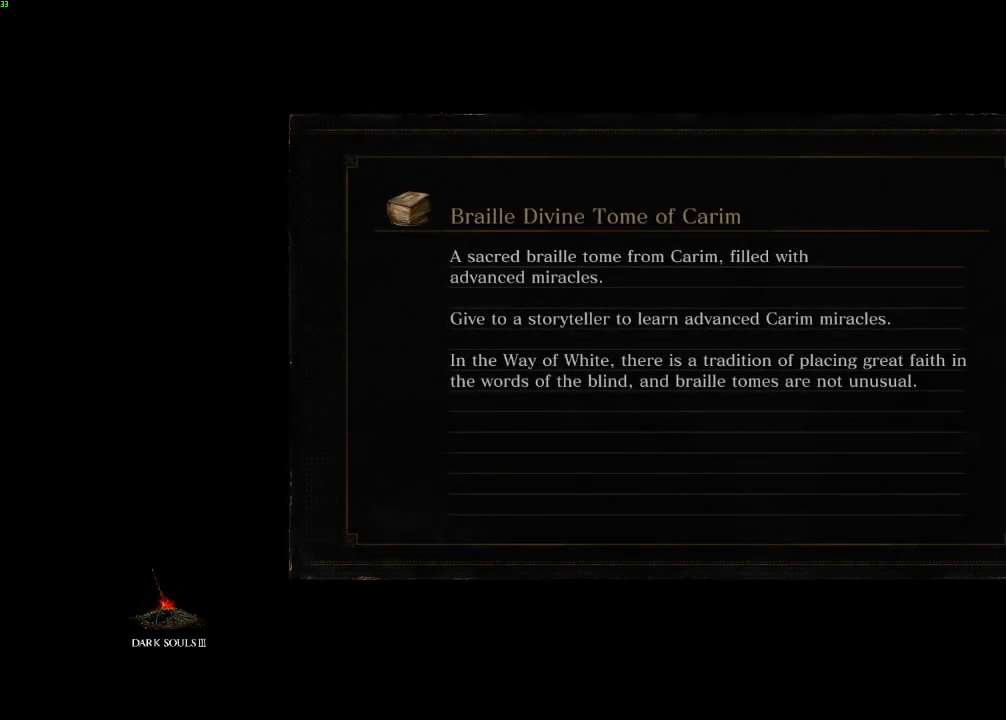
{"keys": [], "mouse": [], "events": []}
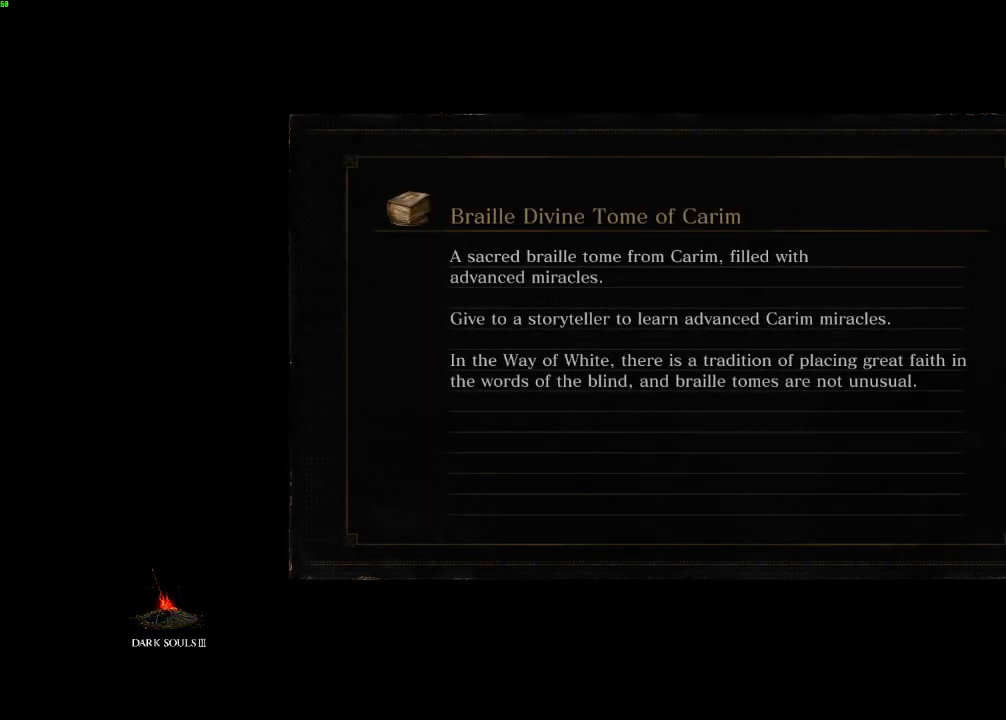
{"keys": [], "mouse": [], "events": []}
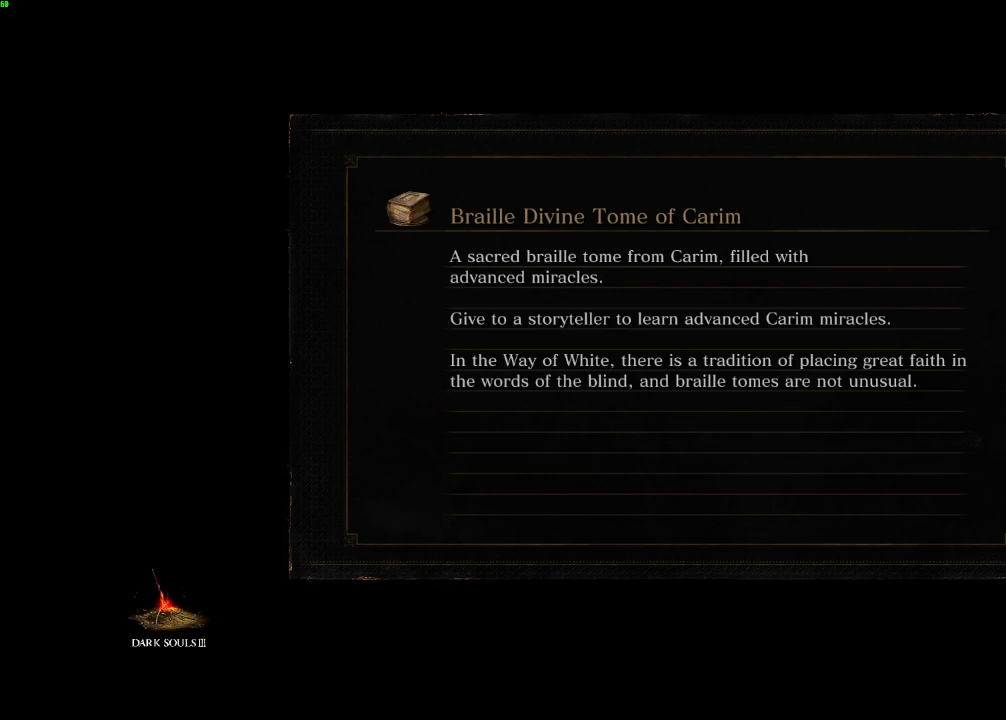
{"keys": [], "mouse": [], "events": []}
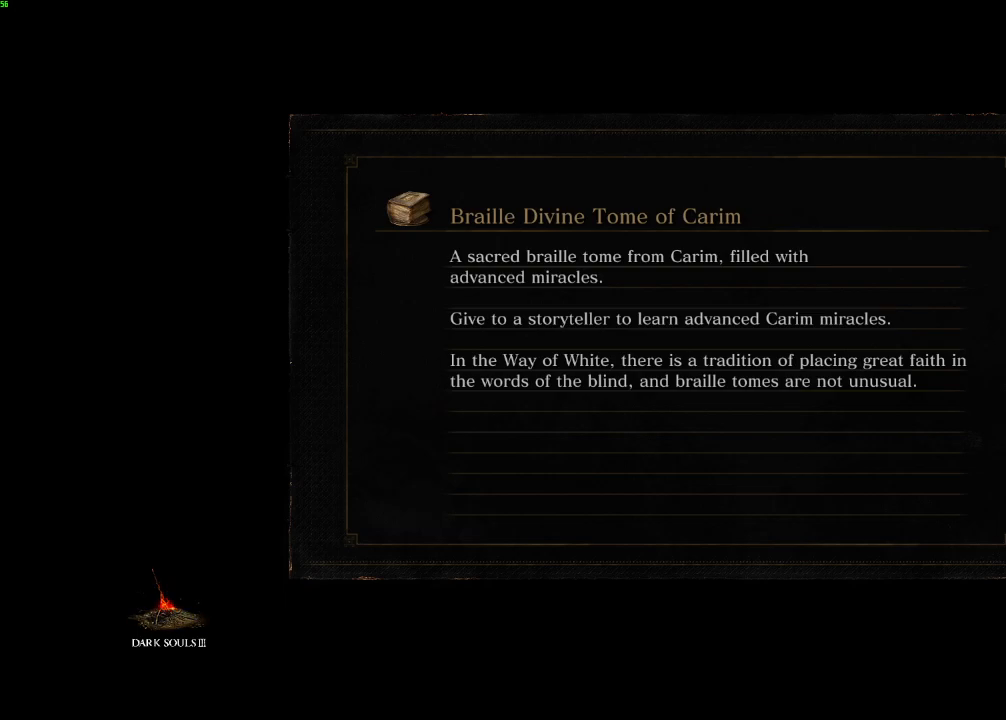
{"keys": [], "mouse": [], "events": []}
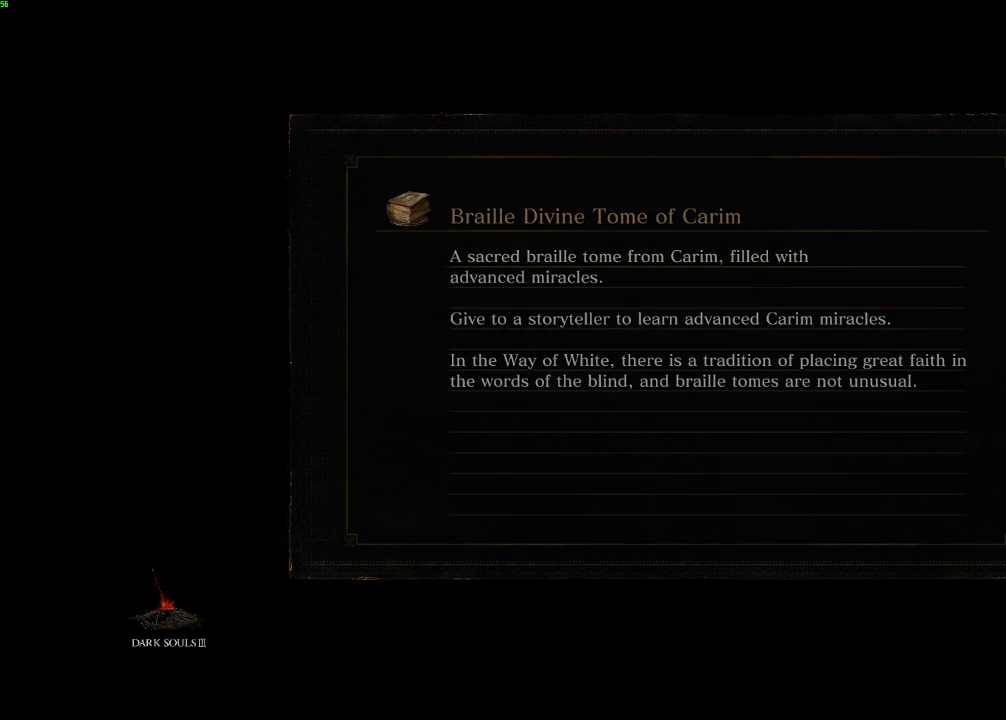
{"keys": [], "mouse": [], "events": []}
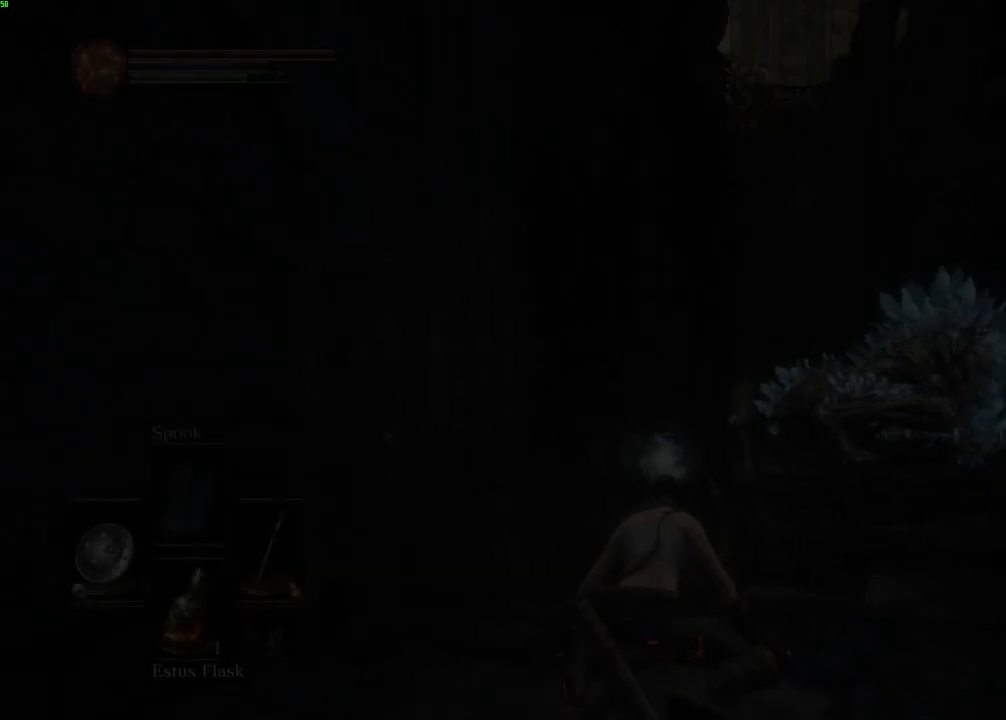
{"keys": ["space", "w"], "mouse": [], "events": [[50, "space", "down"], [100, "w", "down"]]}
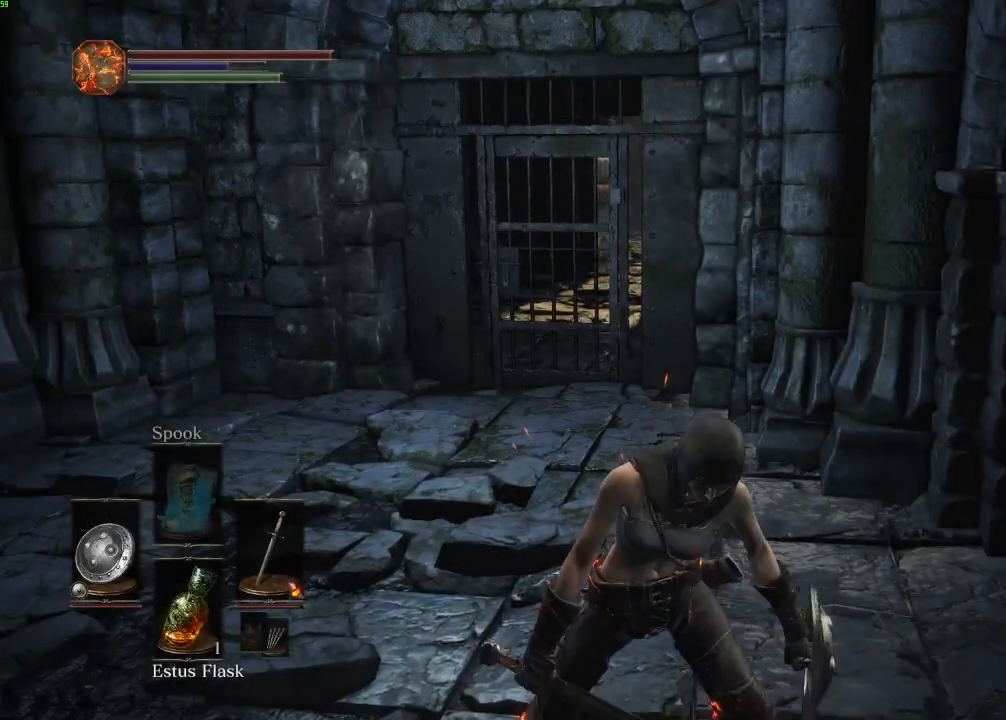
{"keys": ["space", "w"], "mouse": [], "events": []}
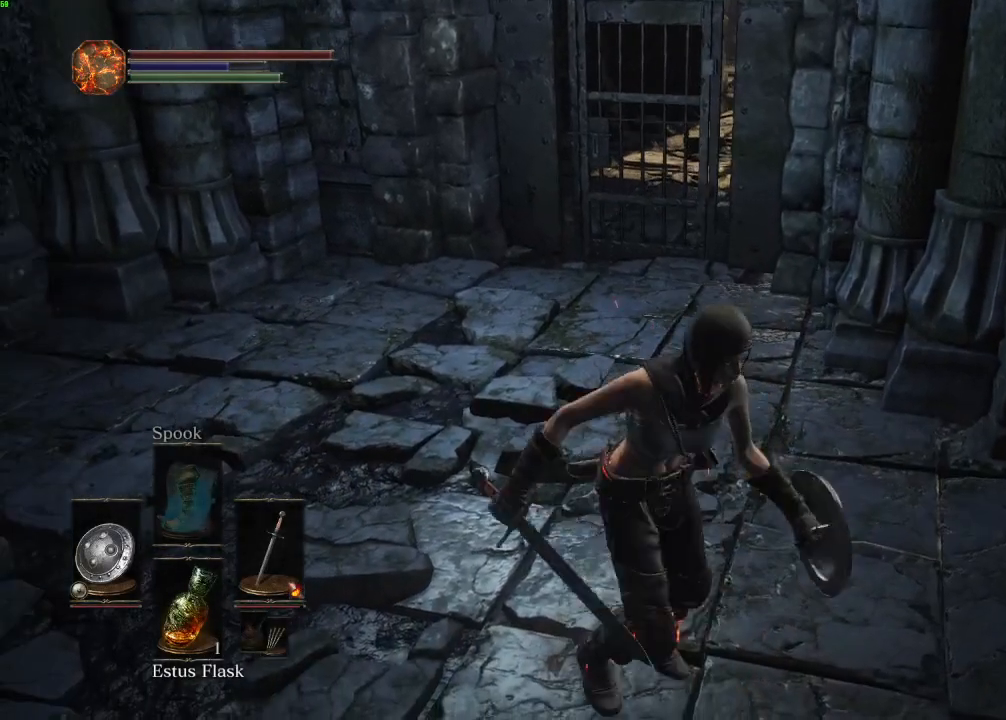
{"keys": ["space", "w"], "mouse": [], "events": []}
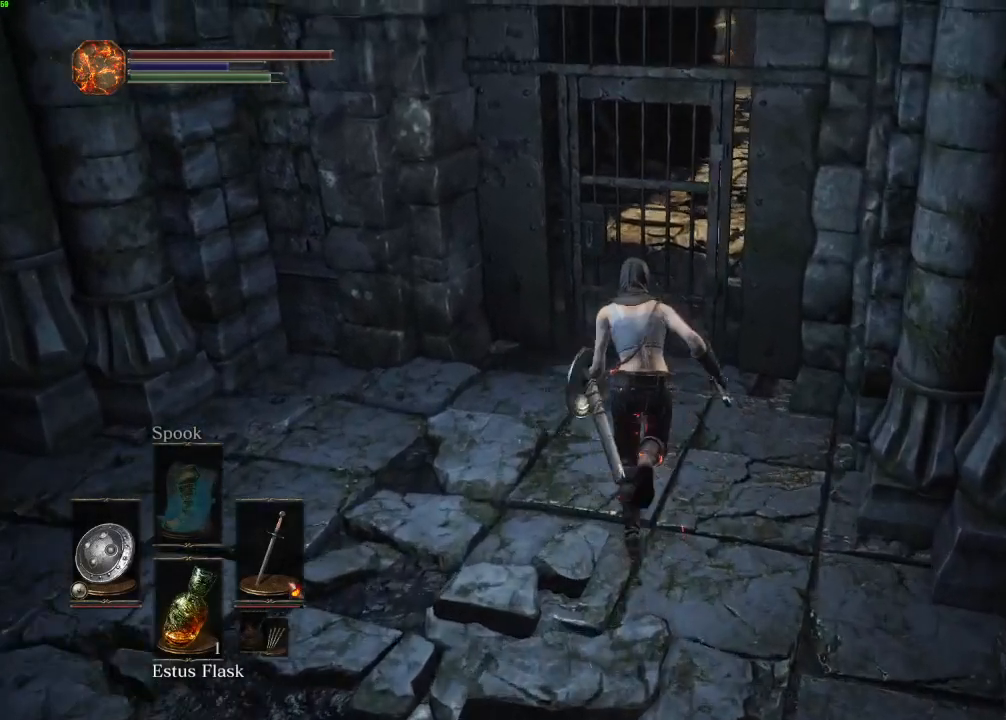
{"keys": ["space", "w"], "mouse": [], "events": [[183, "e", "down"], [250, "e", "up"], [367, "e", "down"], [433, "e", "up"]]}
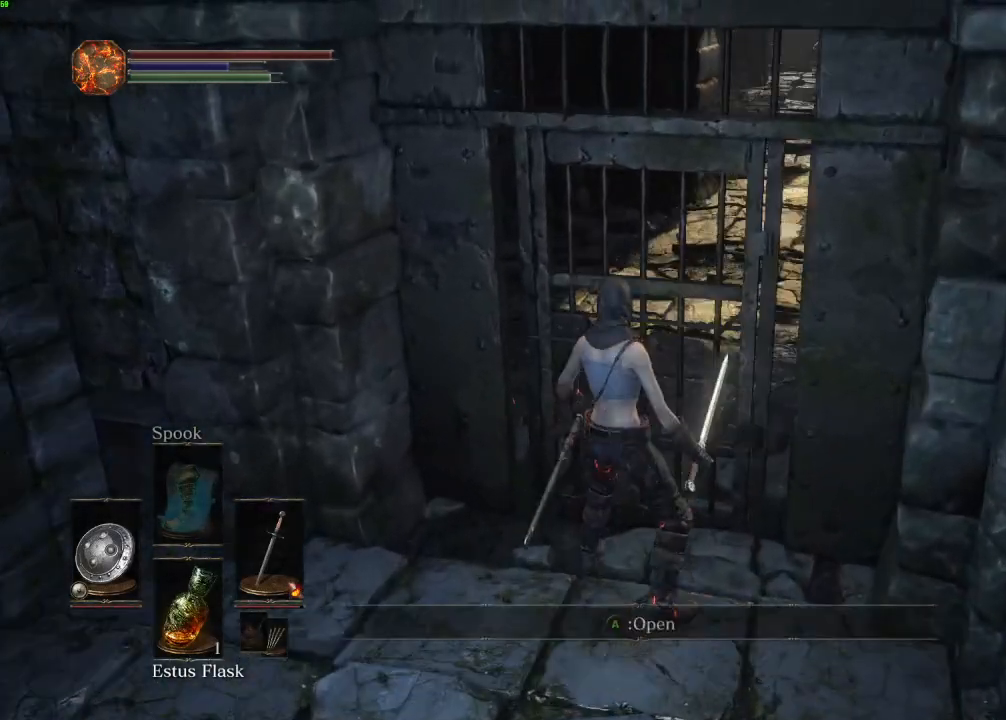
{"keys": [], "mouse": [], "events": [[33, "e", "down"], [117, "e", "up"], [267, "e", "down"], [333, "e", "up"], [333, "w", "up"], [350, "space", "up"]]}
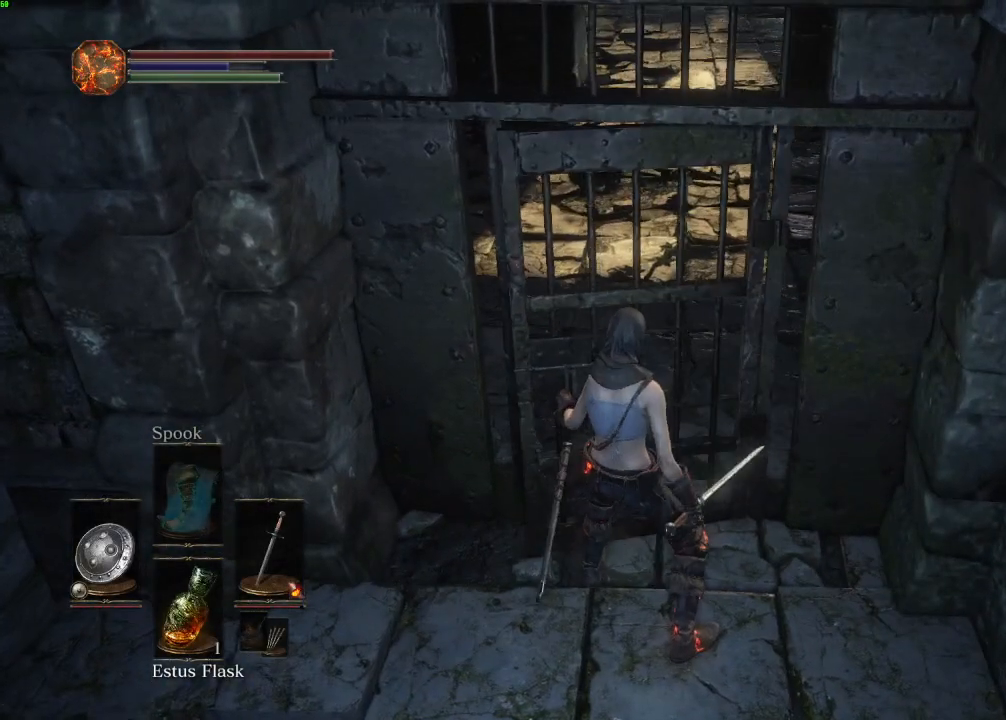
{"keys": ["space", "w"], "mouse": [], "events": [[50, "w", "down"], [67, "space", "down"]]}
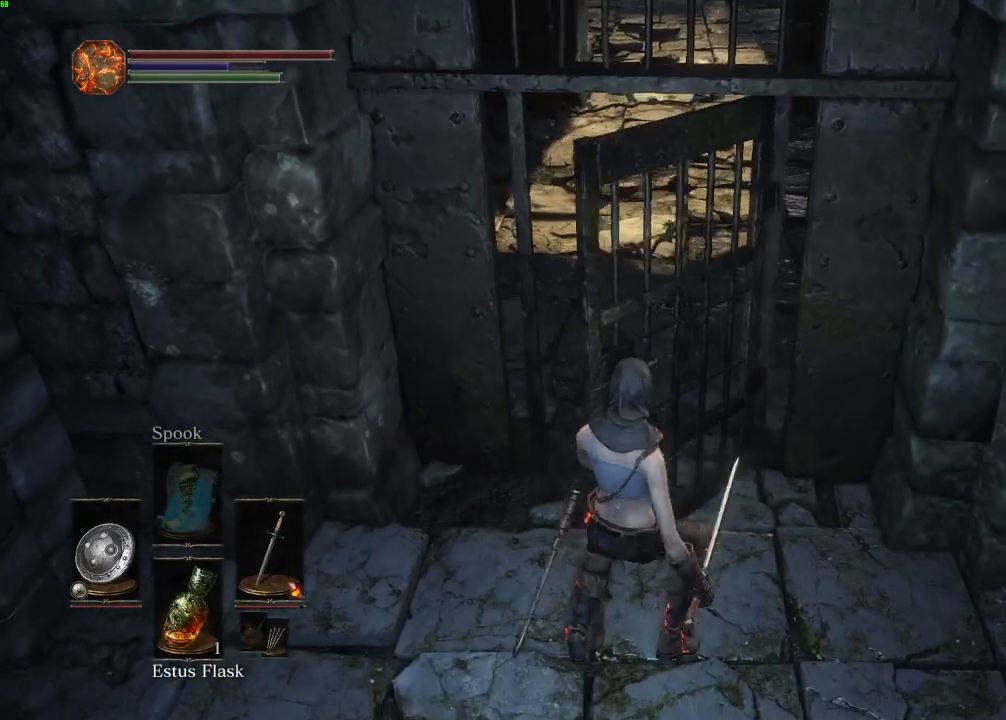
{"keys": ["space", "w"], "mouse": [], "events": []}
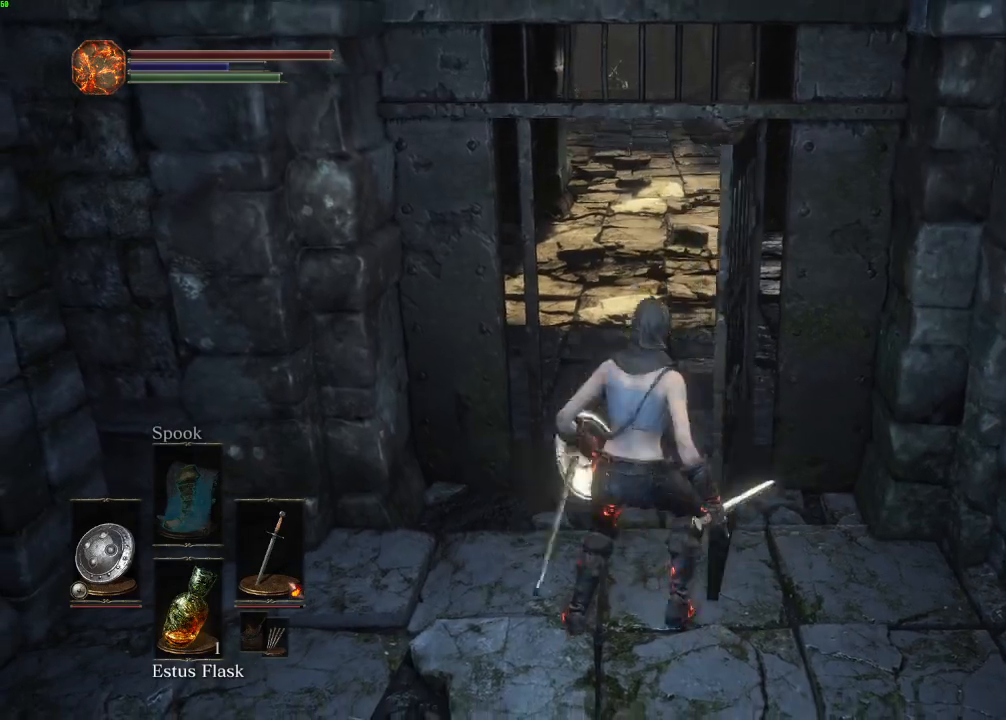
{"keys": ["space", "w"], "mouse": [], "events": []}
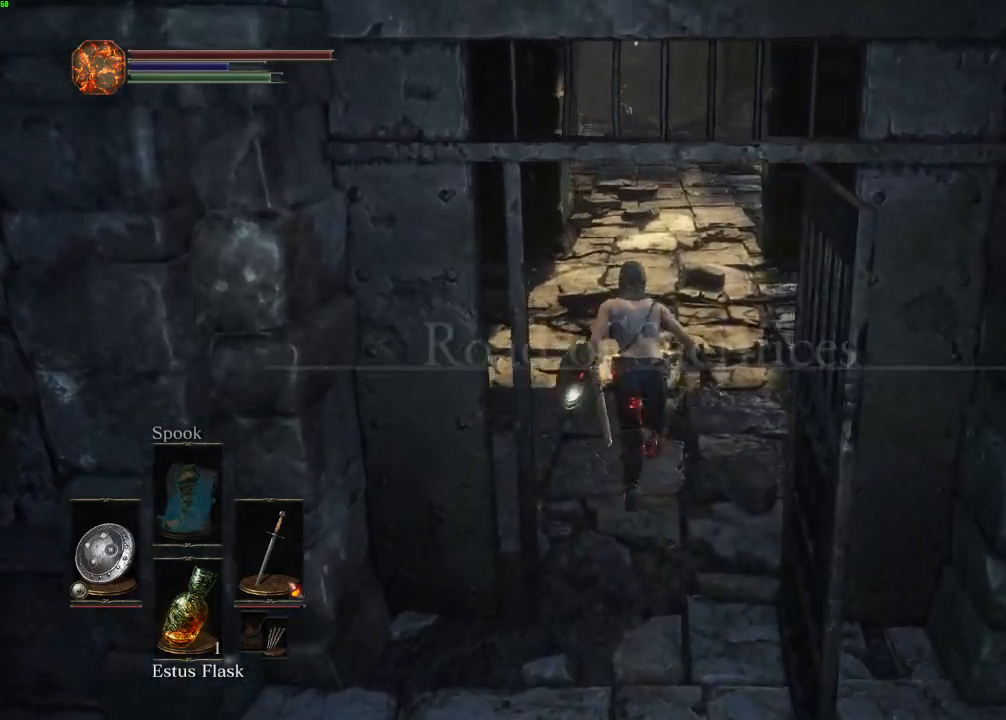
{"keys": ["space", "w"], "mouse": [], "events": []}
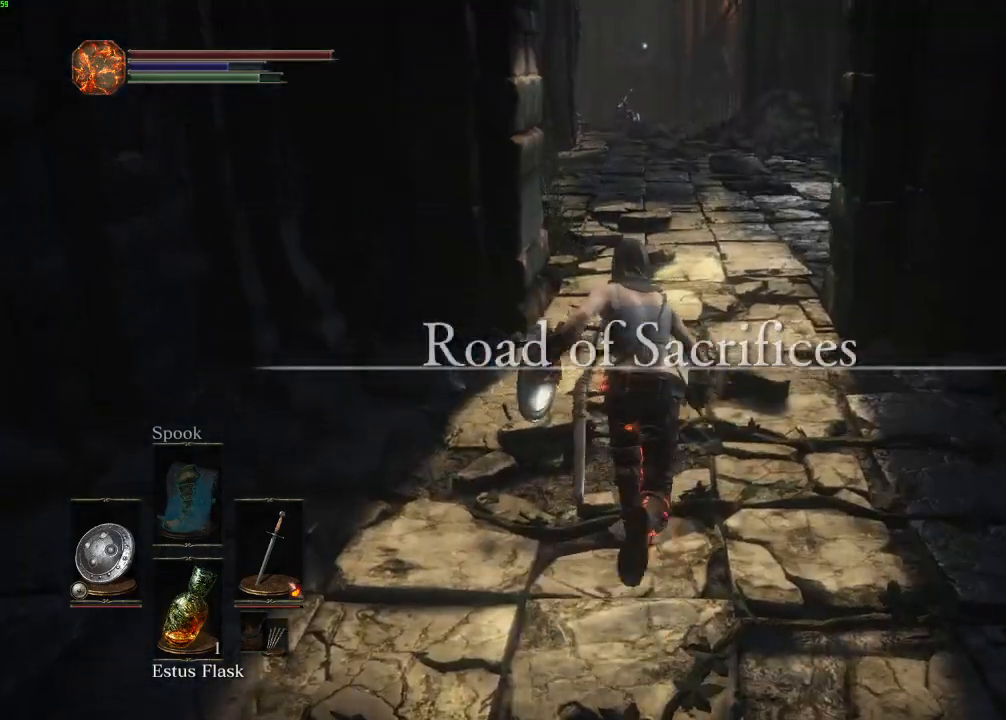
{"keys": ["space", "w"], "mouse": [], "events": []}
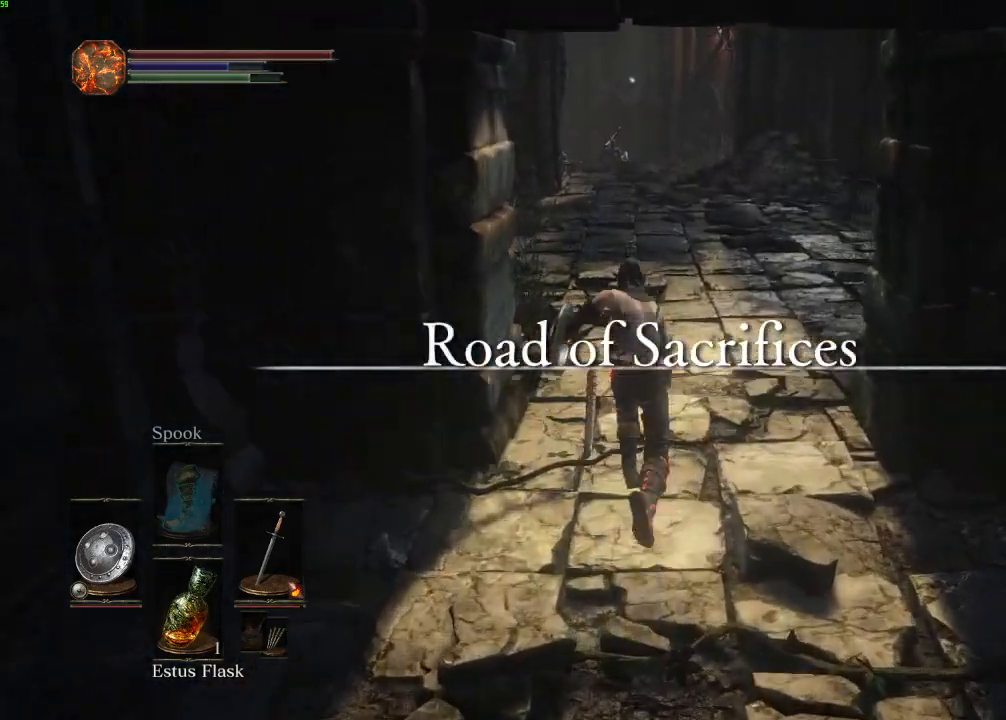
{"keys": ["space", "w"], "mouse": [], "events": []}
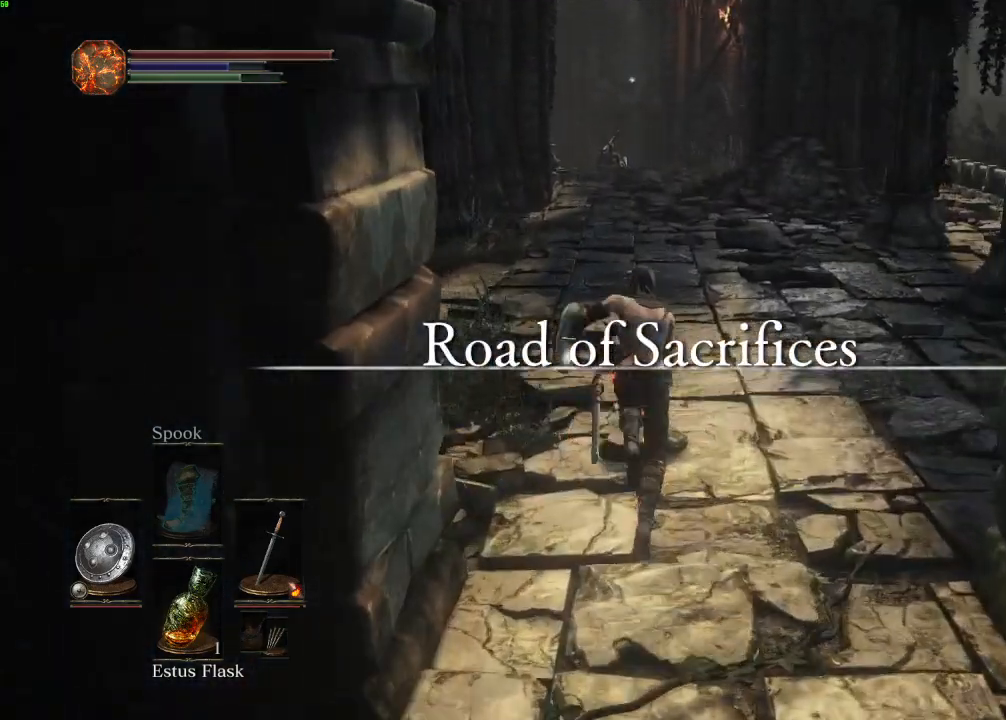
{"keys": ["space", "w"], "mouse": [], "events": [[400, "mouse_right", "down"], [483, "mouse_right", "up"]]}
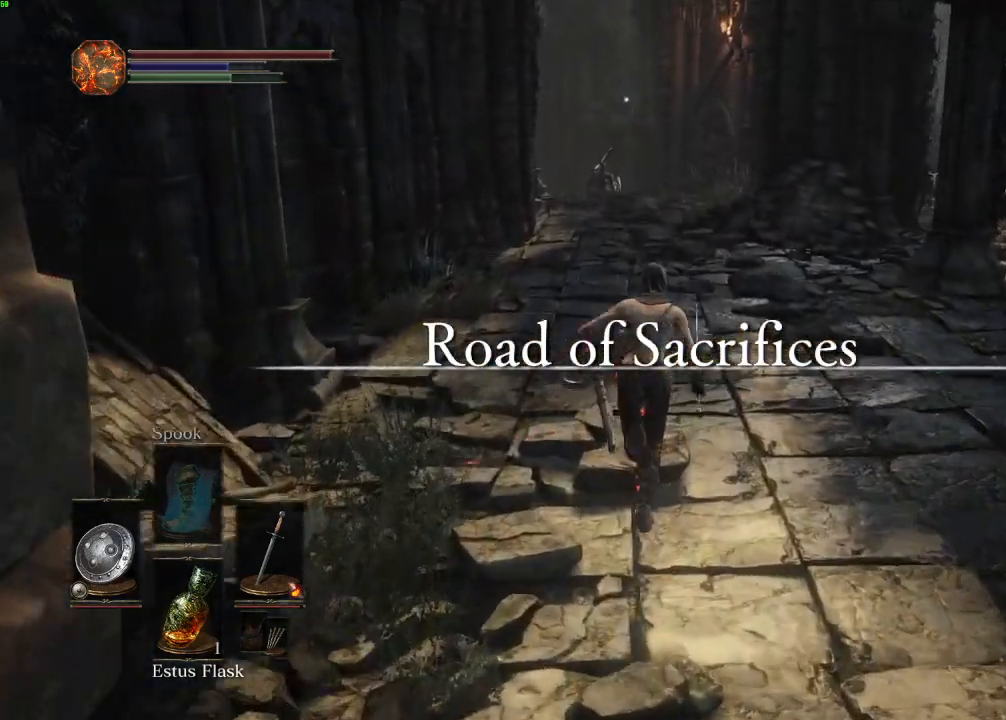
{"keys": ["space", "w"], "mouse": [], "events": []}
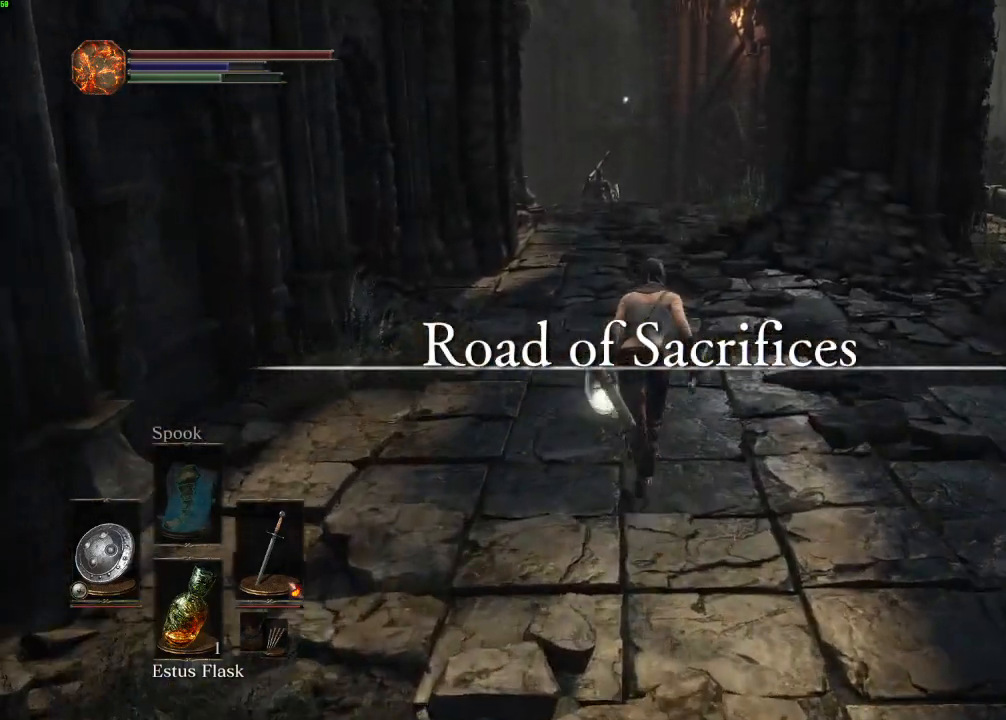
{"keys": ["w"], "mouse": [], "events": [[483, "space", "up"]]}